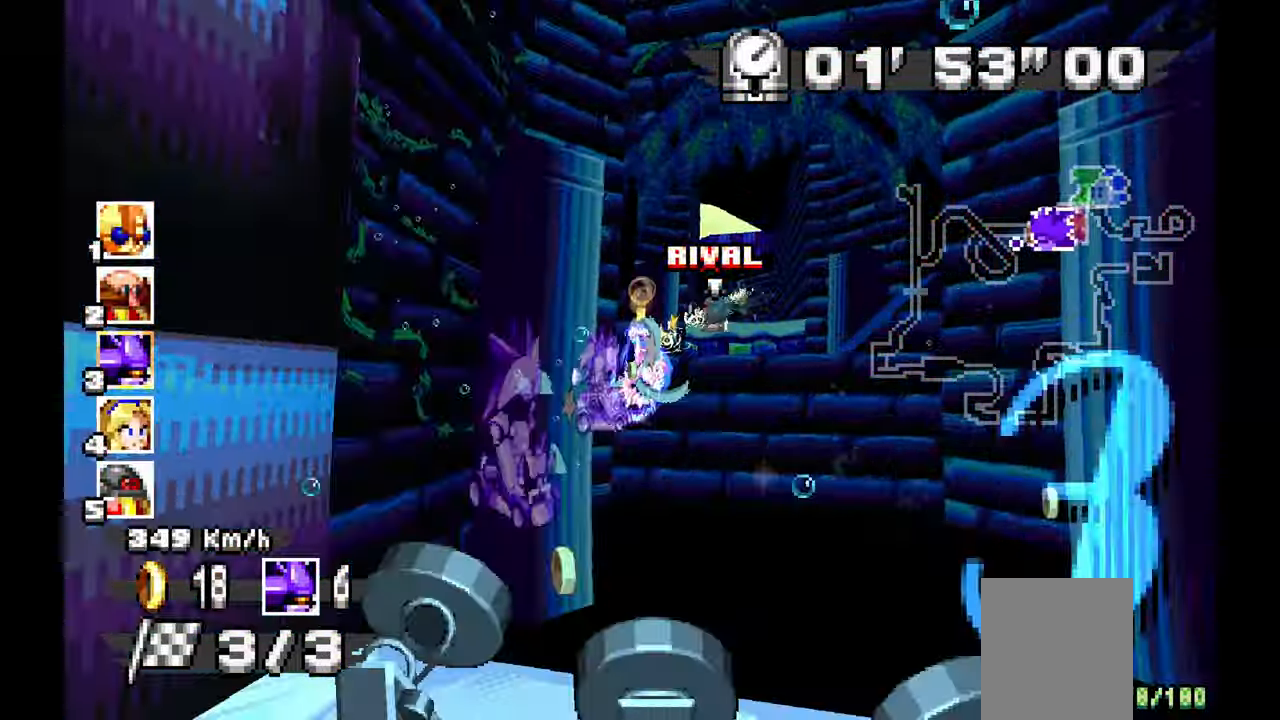
Gameplay with a controller; each line is a JSON object with the inputs held at the frame after it. "events" lists button and stick changes between this image and that frame as [ms after this image, input, new state], when the widget could be followed in between. Not read: B C DPAD_DOWN HOME L1 L3 R1 R3 SELECT START X.
{"buttons": ["A"], "left_stick": "right", "events": []}
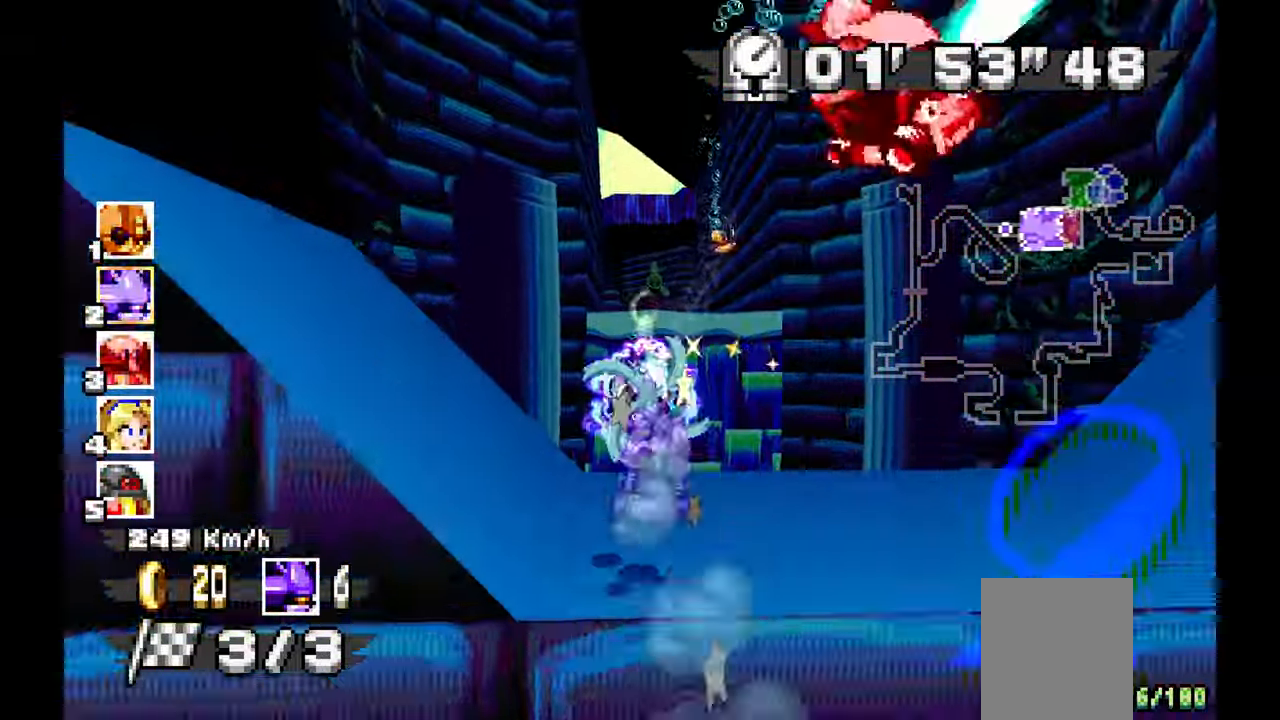
{"buttons": ["A"], "left_stick": "center", "events": [[50, "left_stick", "center"]]}
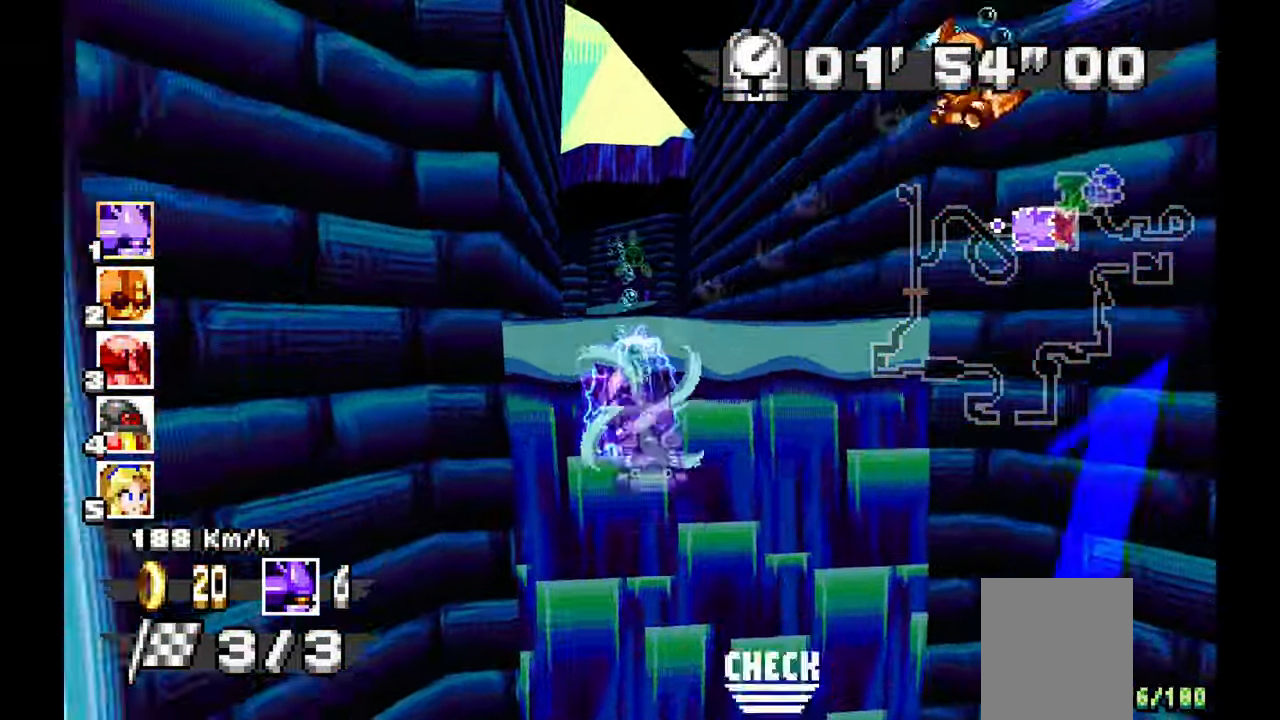
{"buttons": ["A"], "left_stick": "center", "events": []}
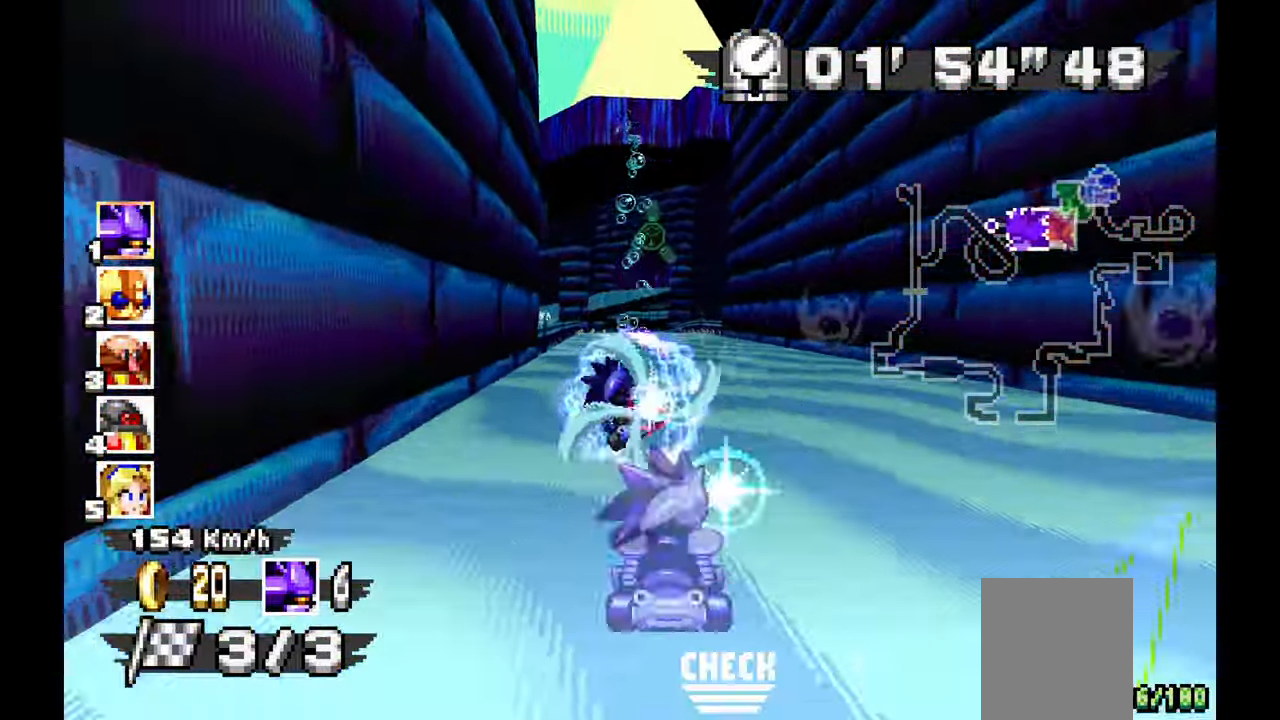
{"buttons": ["A"], "left_stick": "center", "events": []}